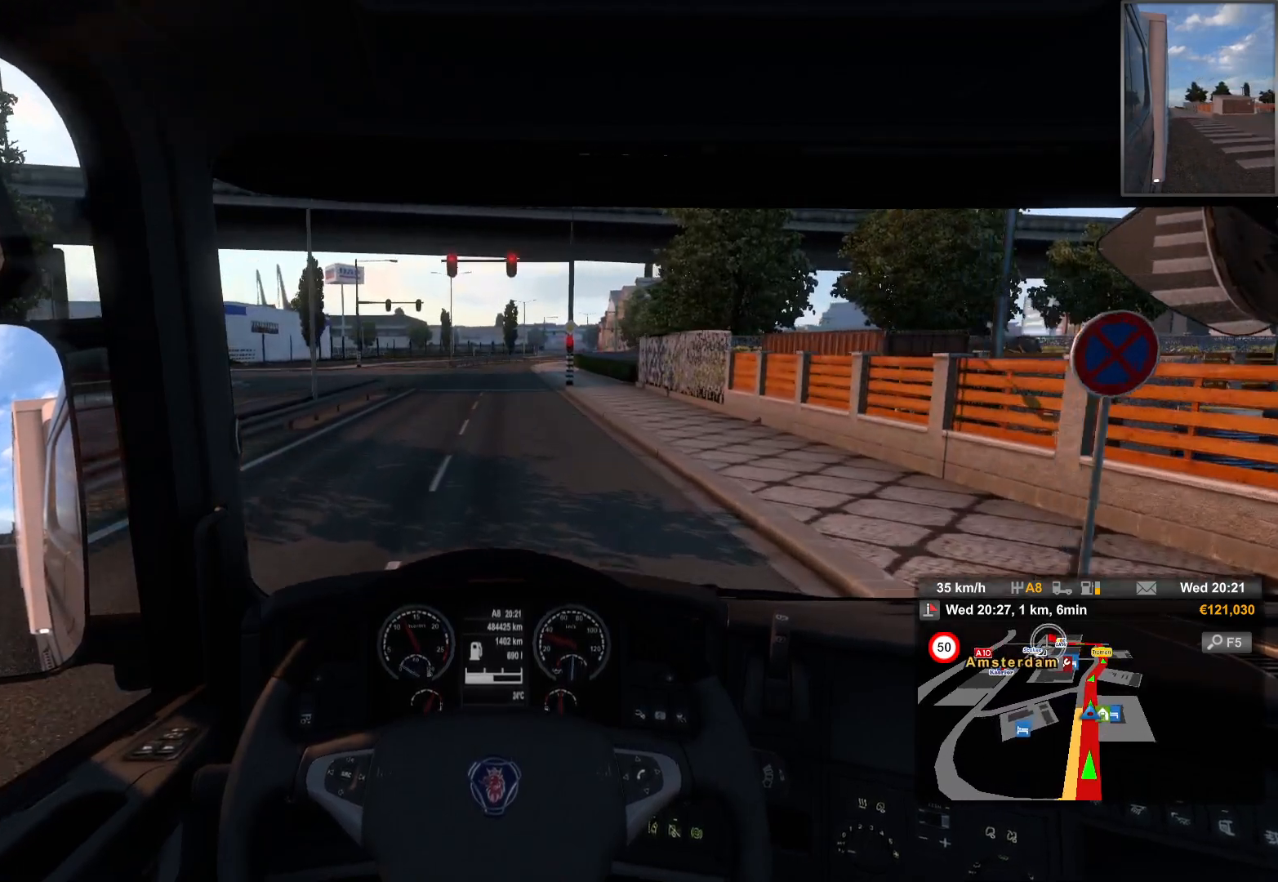
Gameplay with a controller (PlayStation layout); each line is a JSON object with the inputs held at the frame after it. "events" lists button and stick changes between this image and that frame as [ms after this image, input, new state], when the widget could be followed in between.
{"buttons": ["L2"], "left_stick": "center", "right_stick": "center", "events": []}
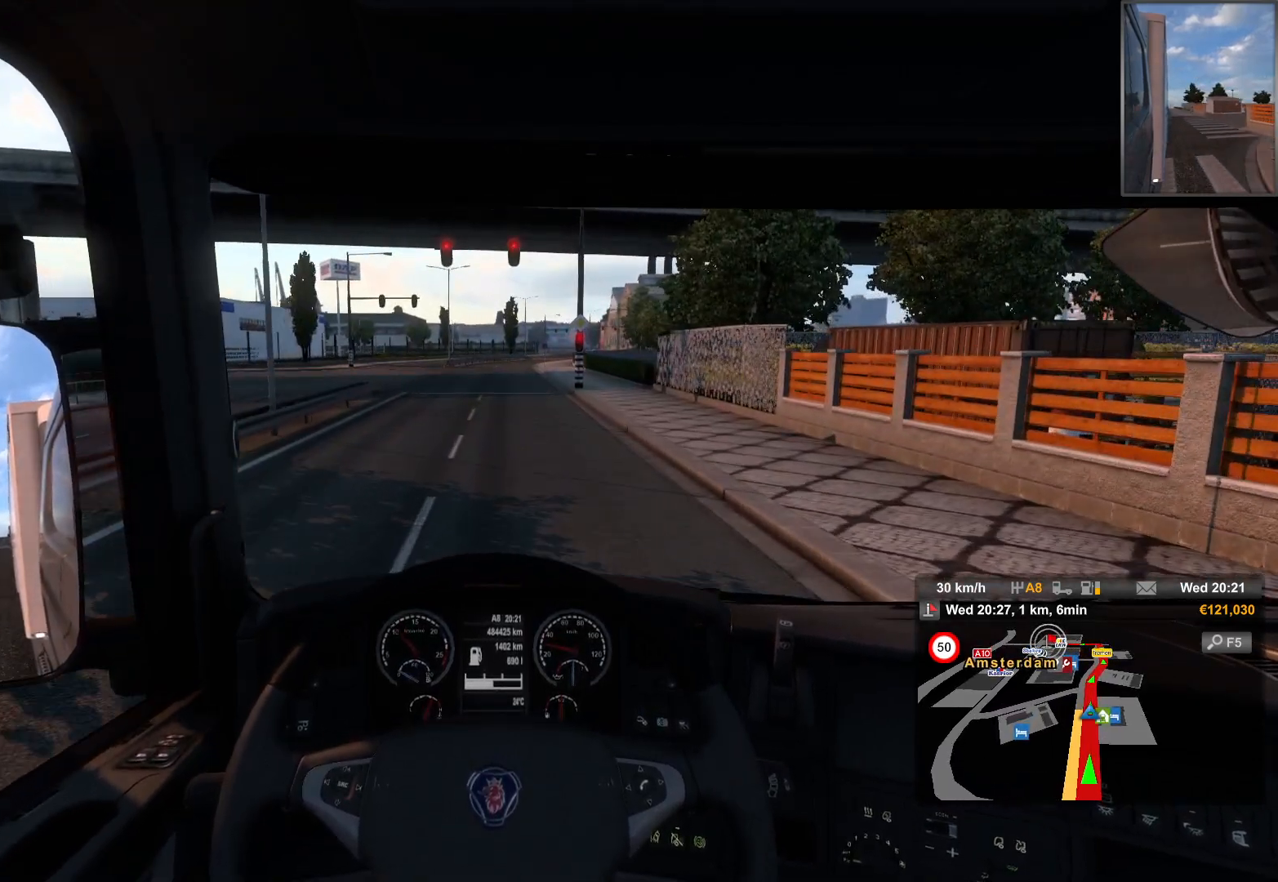
{"buttons": [], "left_stick": "center", "right_stick": "center", "events": [[50, "L2", "up"], [300, "left_stick", "right"], [467, "left_stick", "center"]]}
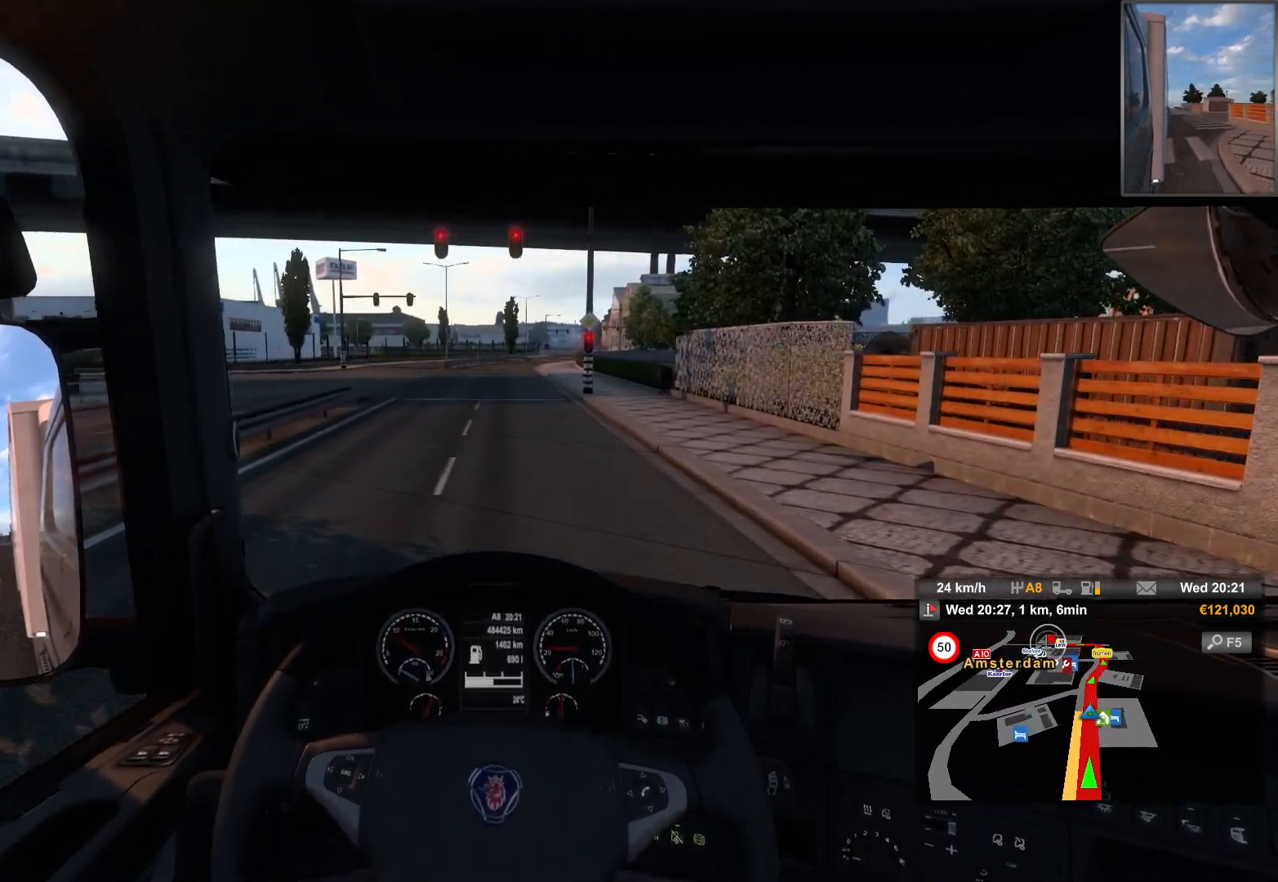
{"buttons": [], "left_stick": "center", "right_stick": "center", "events": []}
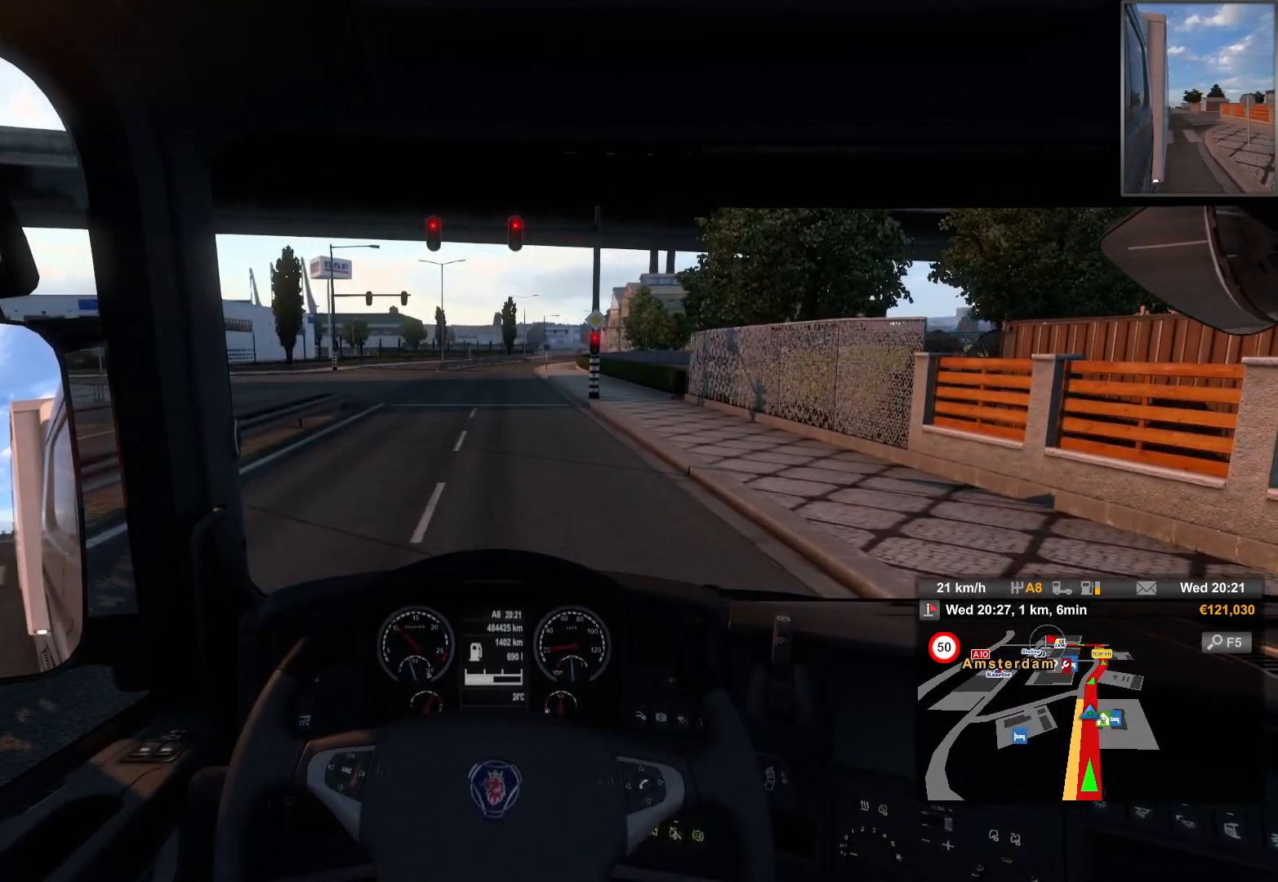
{"buttons": ["R2"], "left_stick": "center", "right_stick": "center", "events": [[33, "R2", "down"]]}
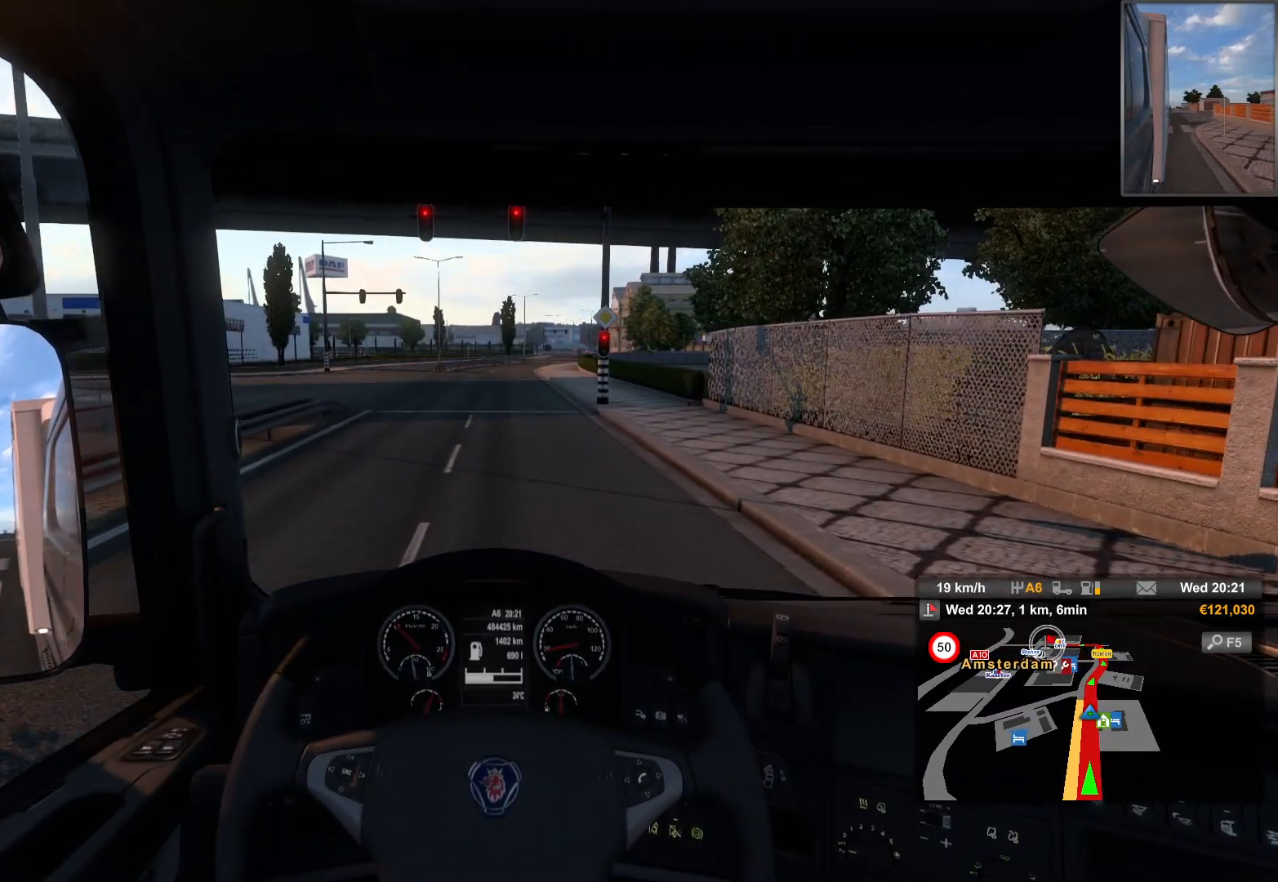
{"buttons": [], "left_stick": "center", "right_stick": "center", "events": [[283, "R2", "up"]]}
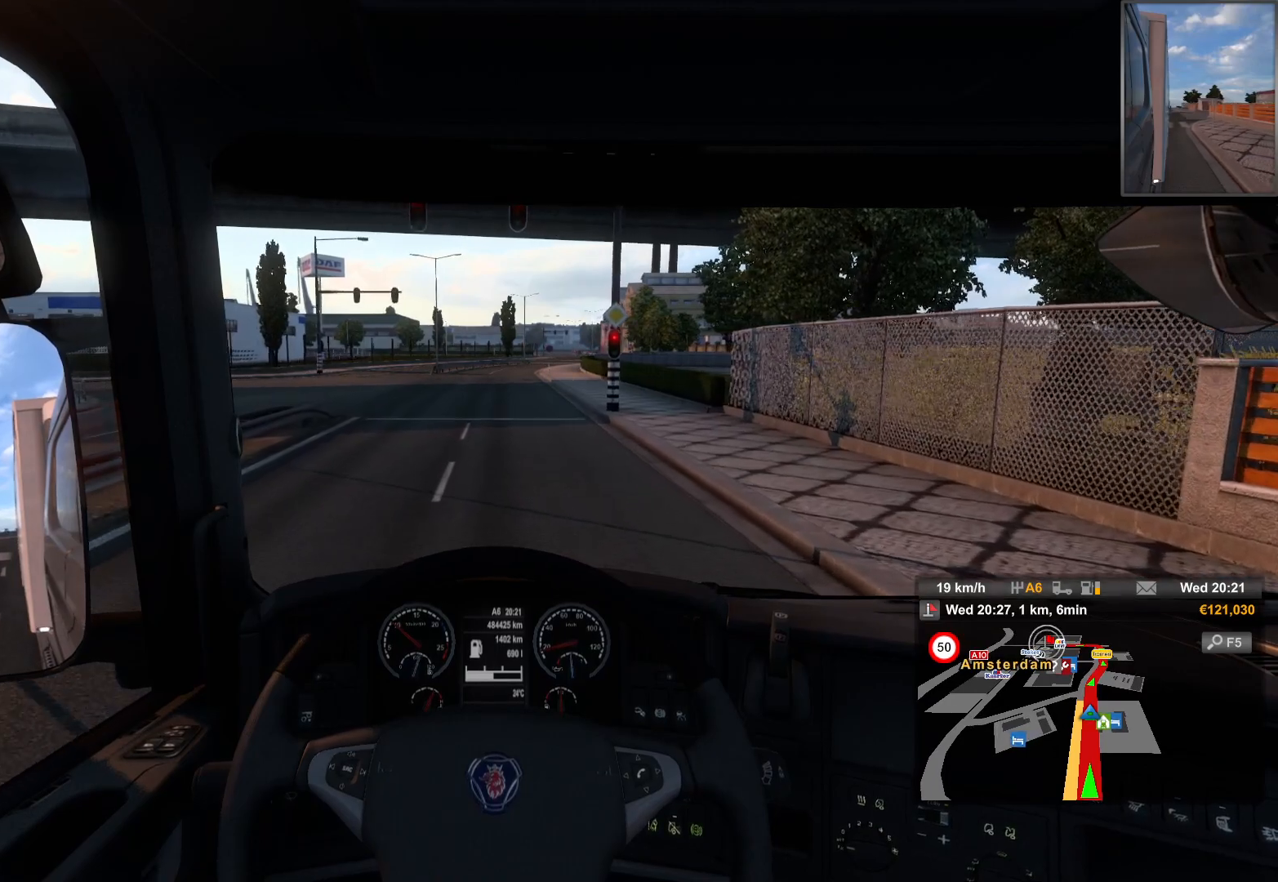
{"buttons": [], "left_stick": "center", "right_stick": "center", "events": []}
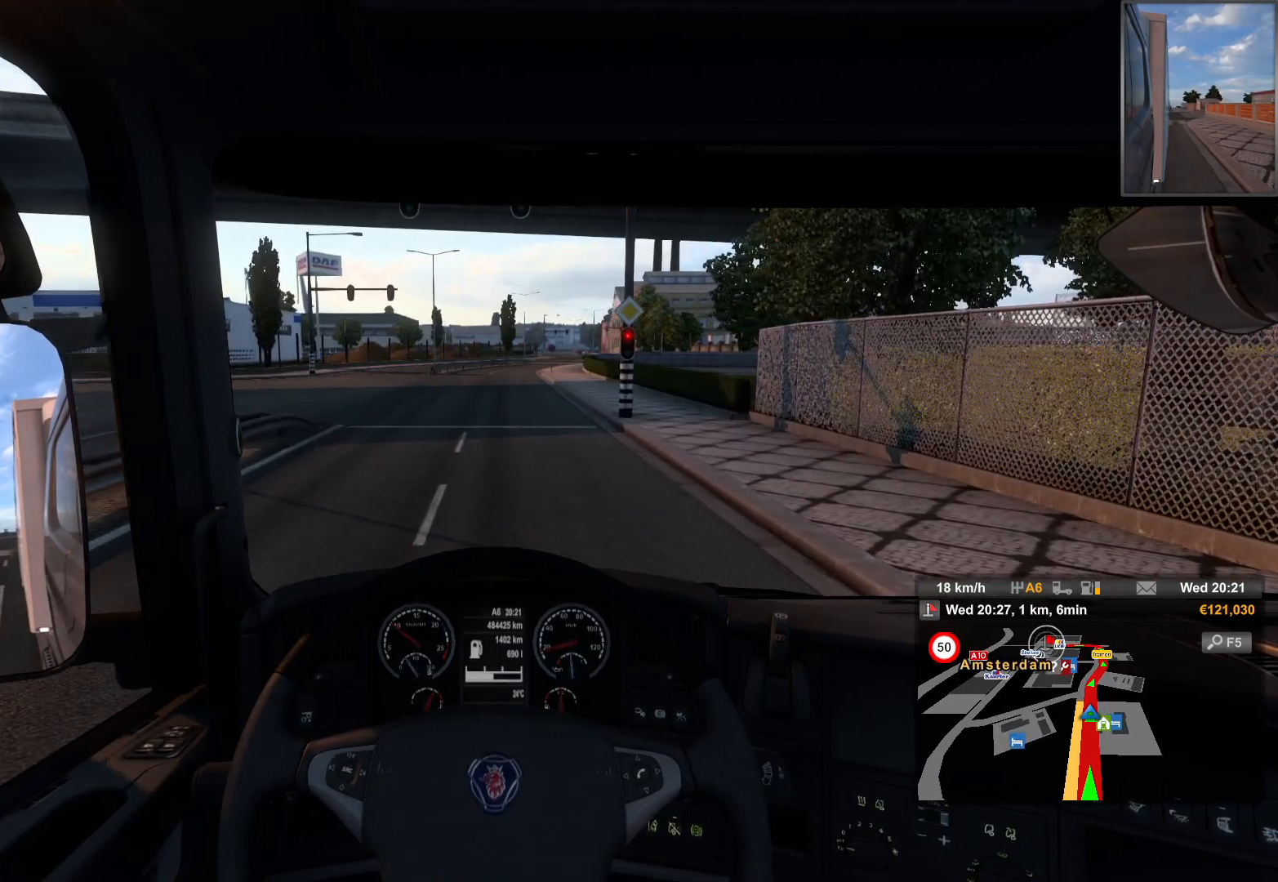
{"buttons": [], "left_stick": "center", "right_stick": "center", "events": []}
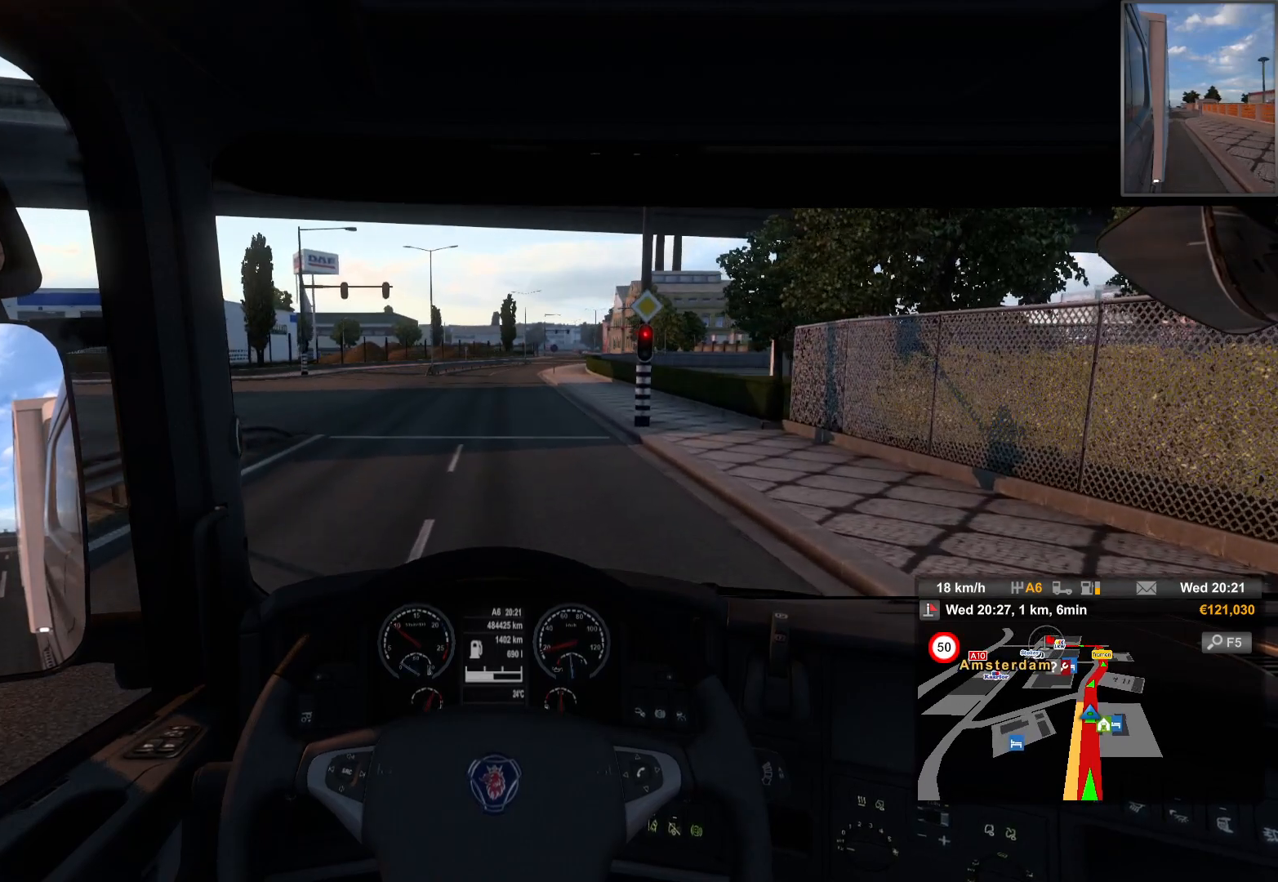
{"buttons": [], "left_stick": "center", "right_stick": "center", "events": []}
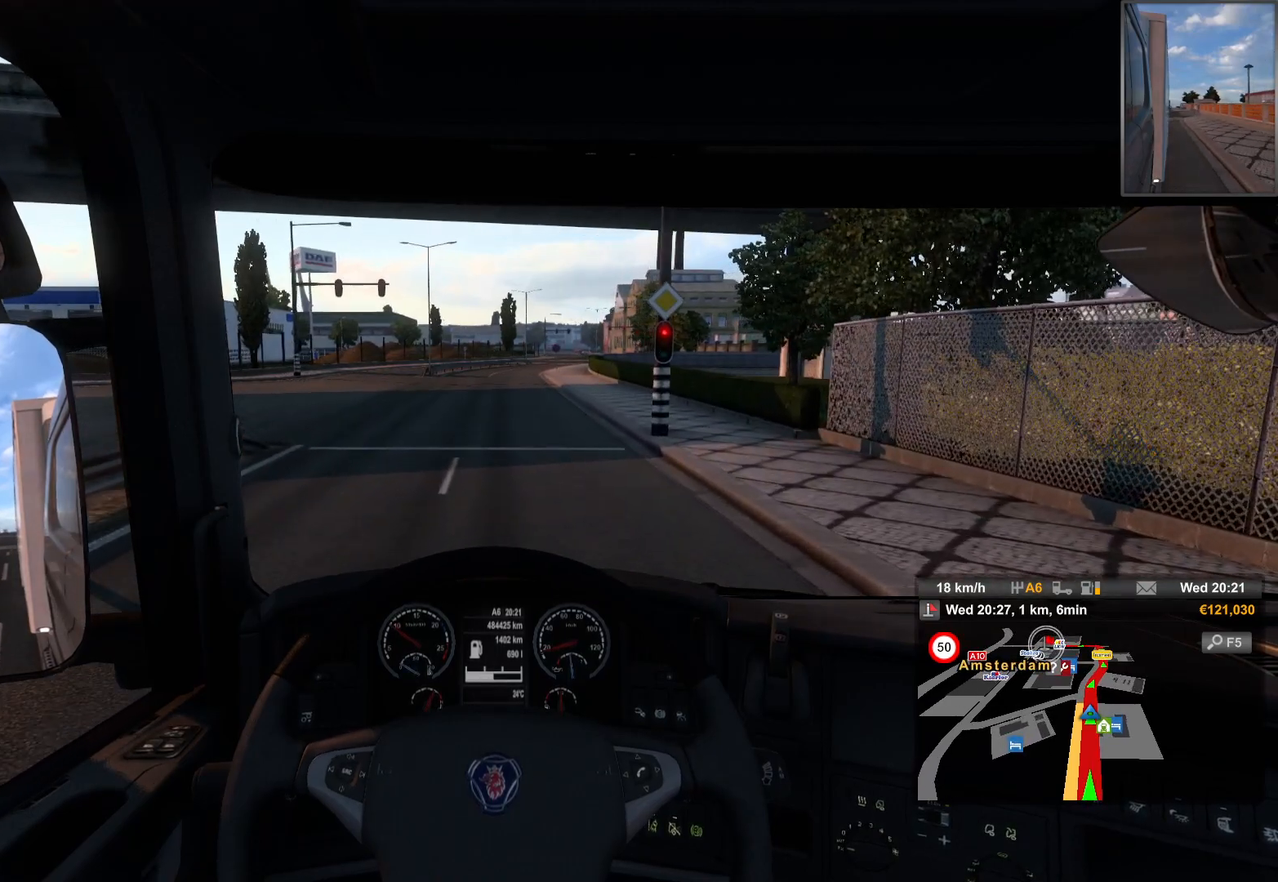
{"buttons": [], "left_stick": "center", "right_stick": "center", "events": [[267, "R2", "down"], [433, "R2", "up"]]}
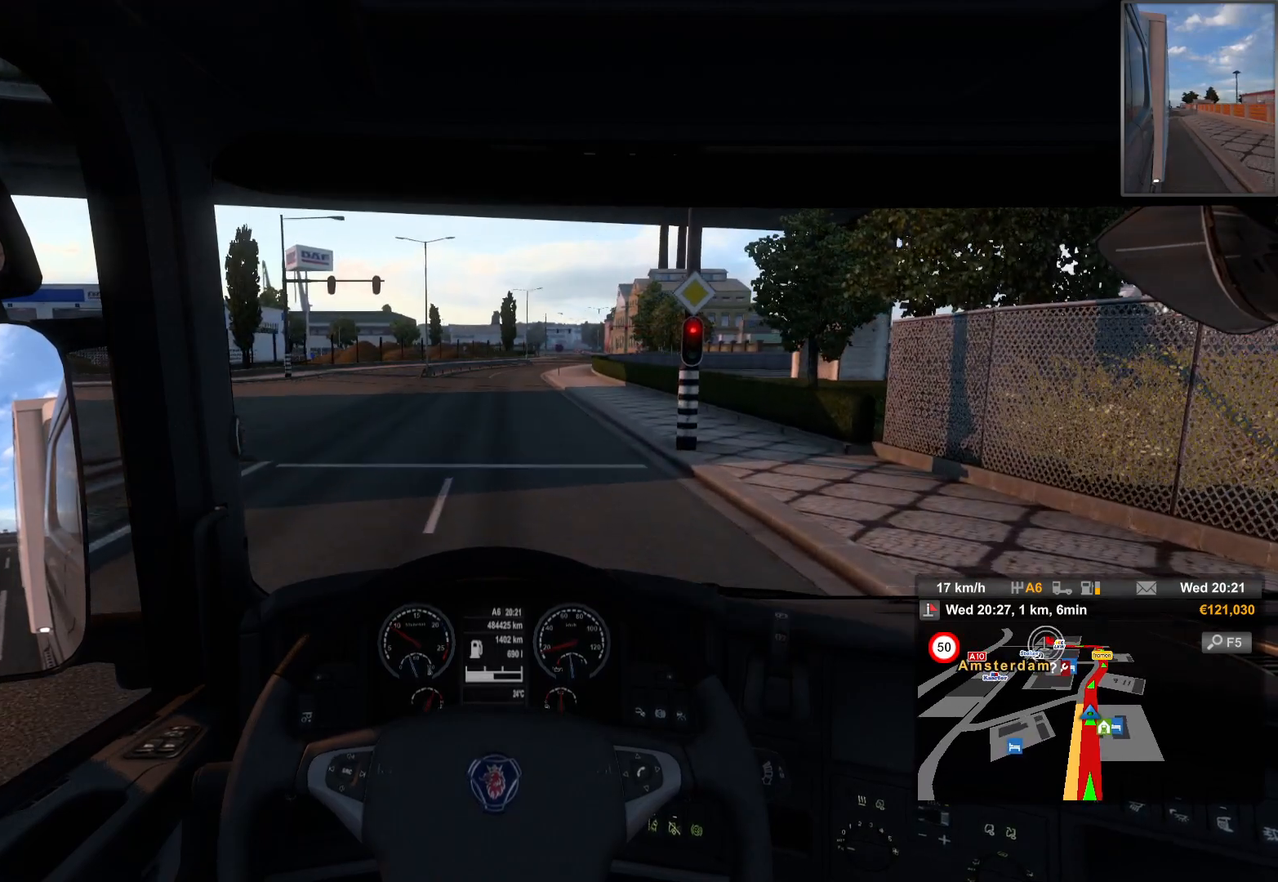
{"buttons": [], "left_stick": "center", "right_stick": "center", "events": []}
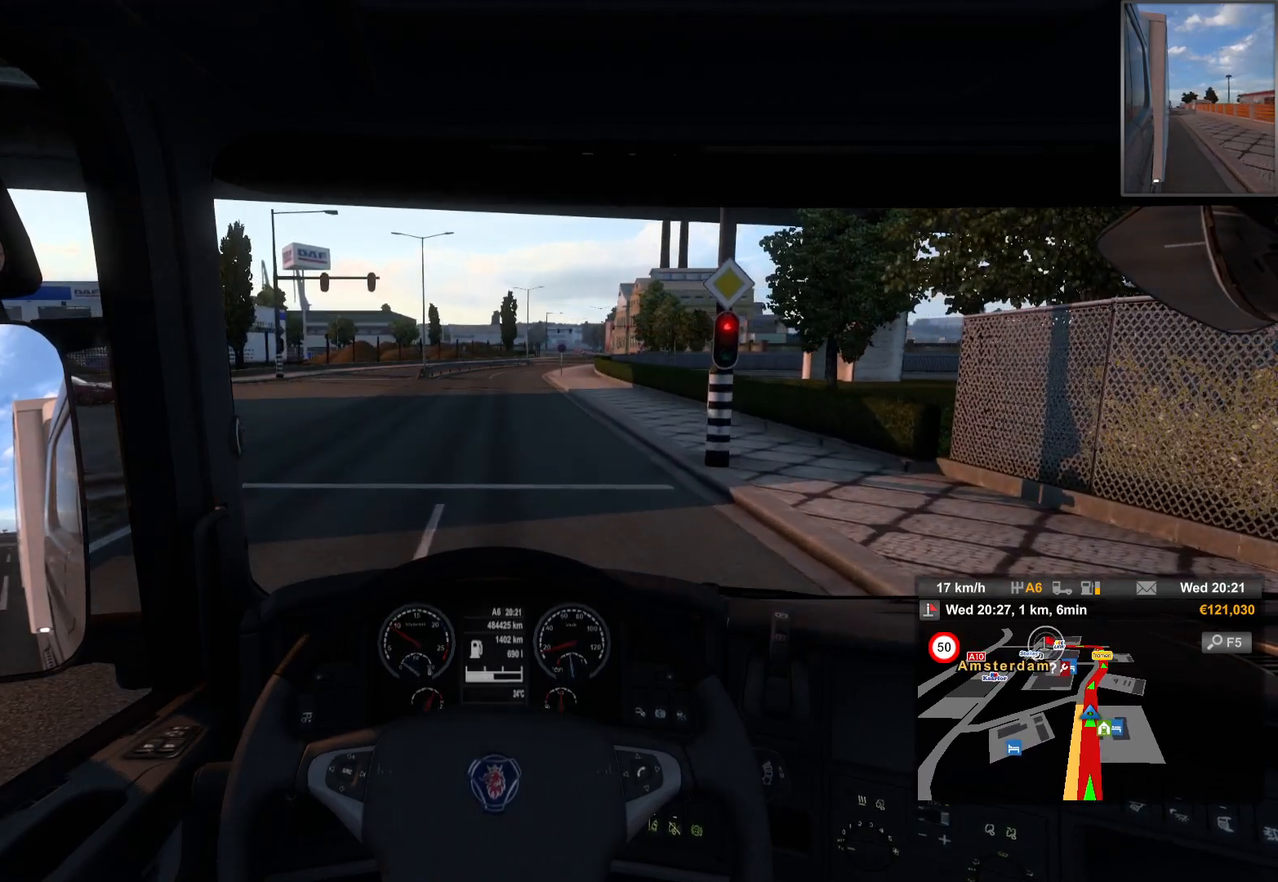
{"buttons": [], "left_stick": "center", "right_stick": "center", "events": []}
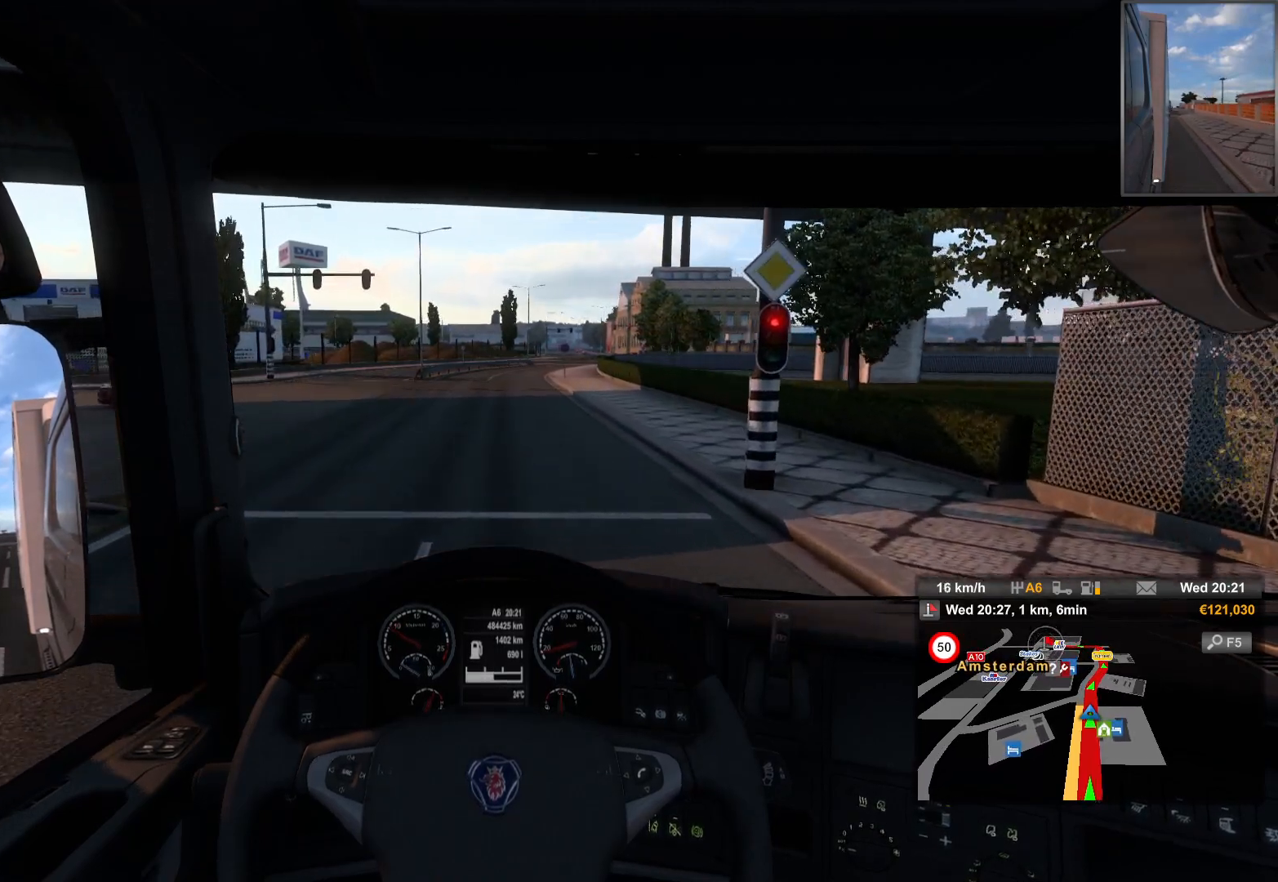
{"buttons": [], "left_stick": "center", "right_stick": "center", "events": []}
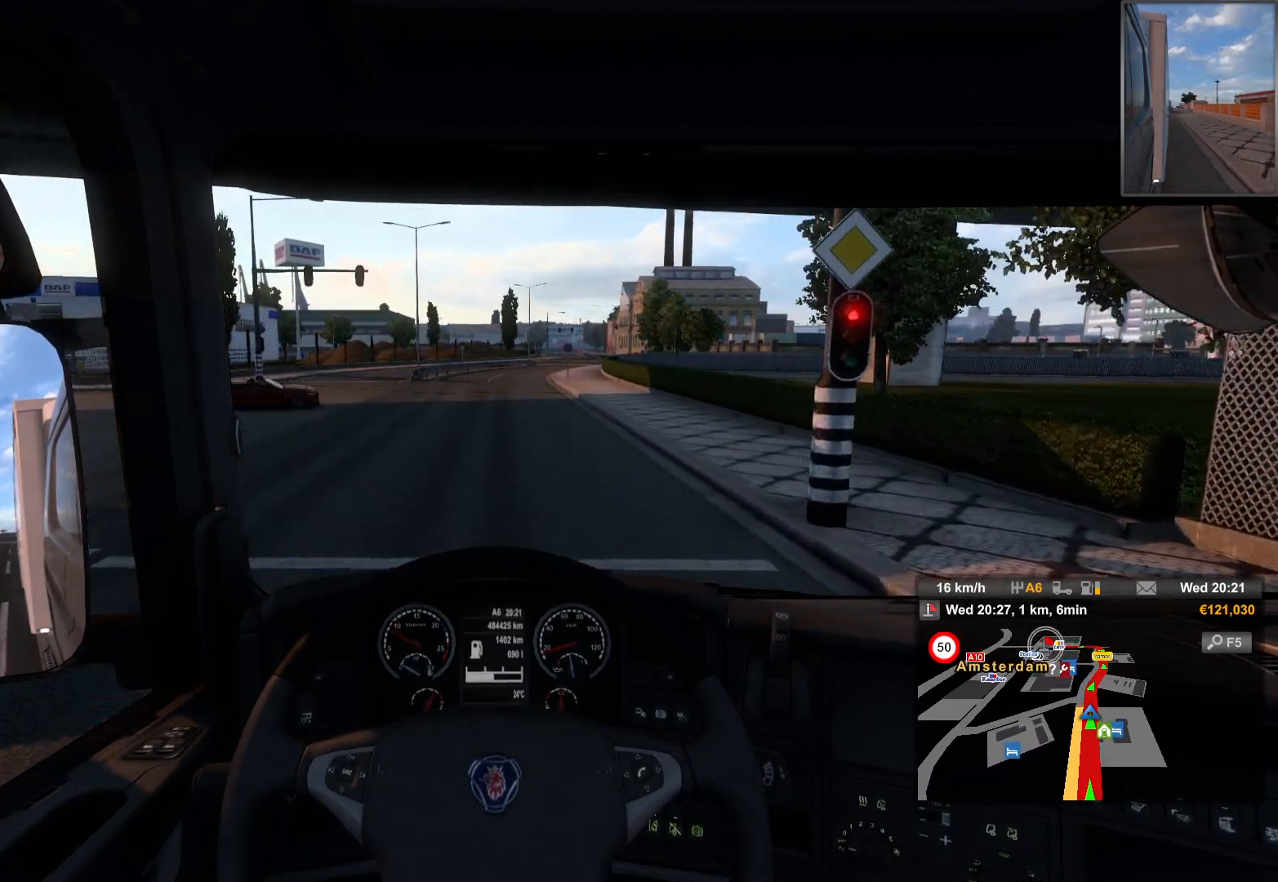
{"buttons": ["L2"], "left_stick": "center", "right_stick": "center", "events": [[183, "L2", "down"]]}
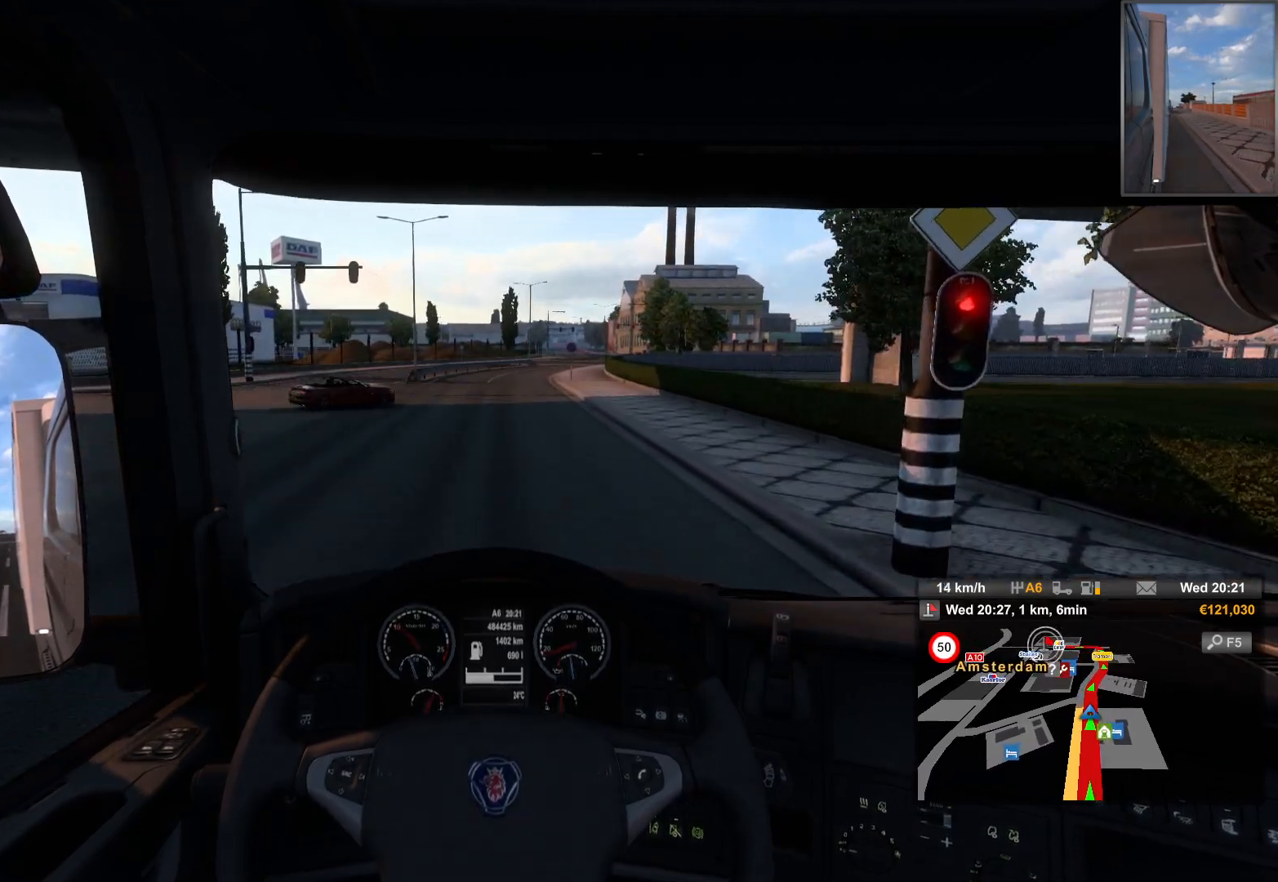
{"buttons": ["L2"], "left_stick": "center", "right_stick": "center", "events": []}
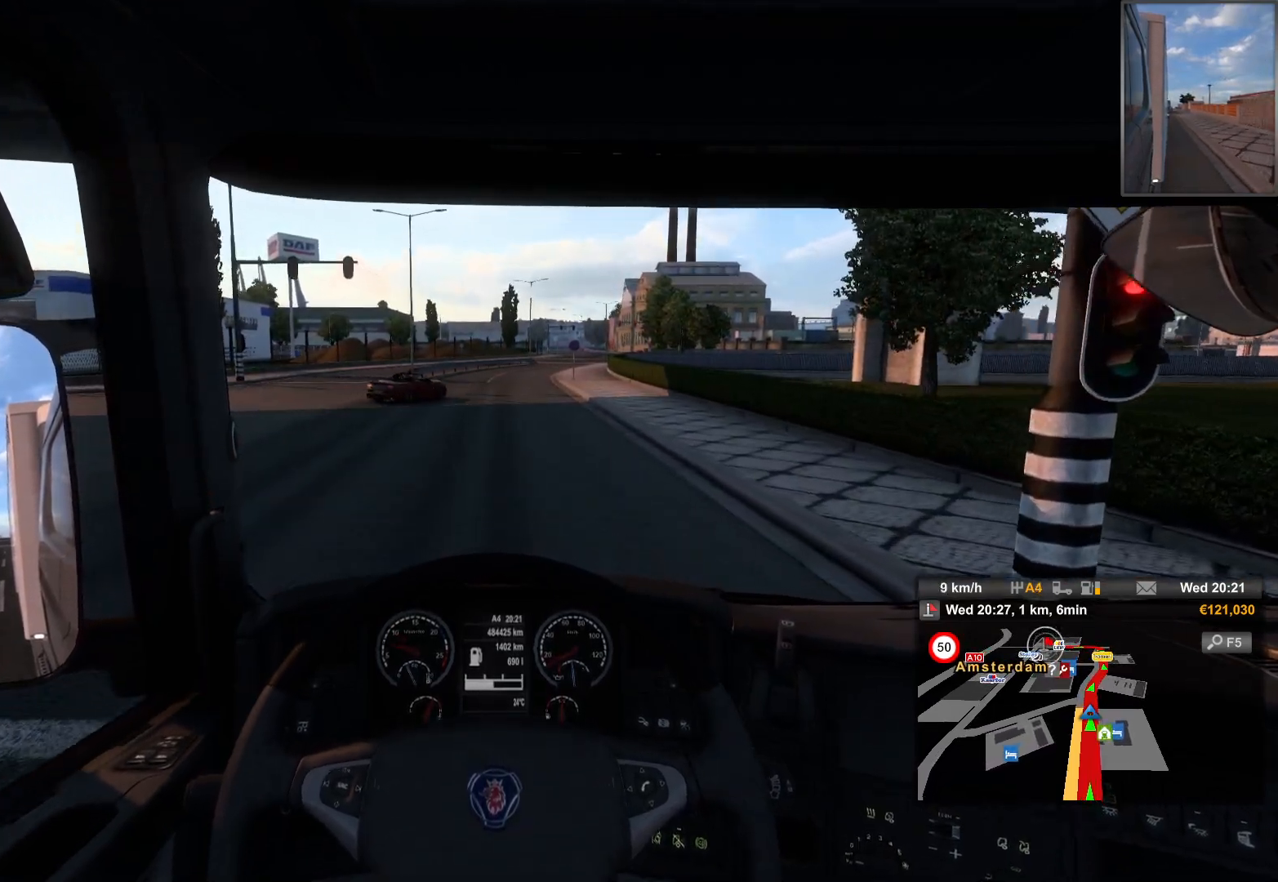
{"buttons": ["L2"], "left_stick": "center", "right_stick": "center", "events": []}
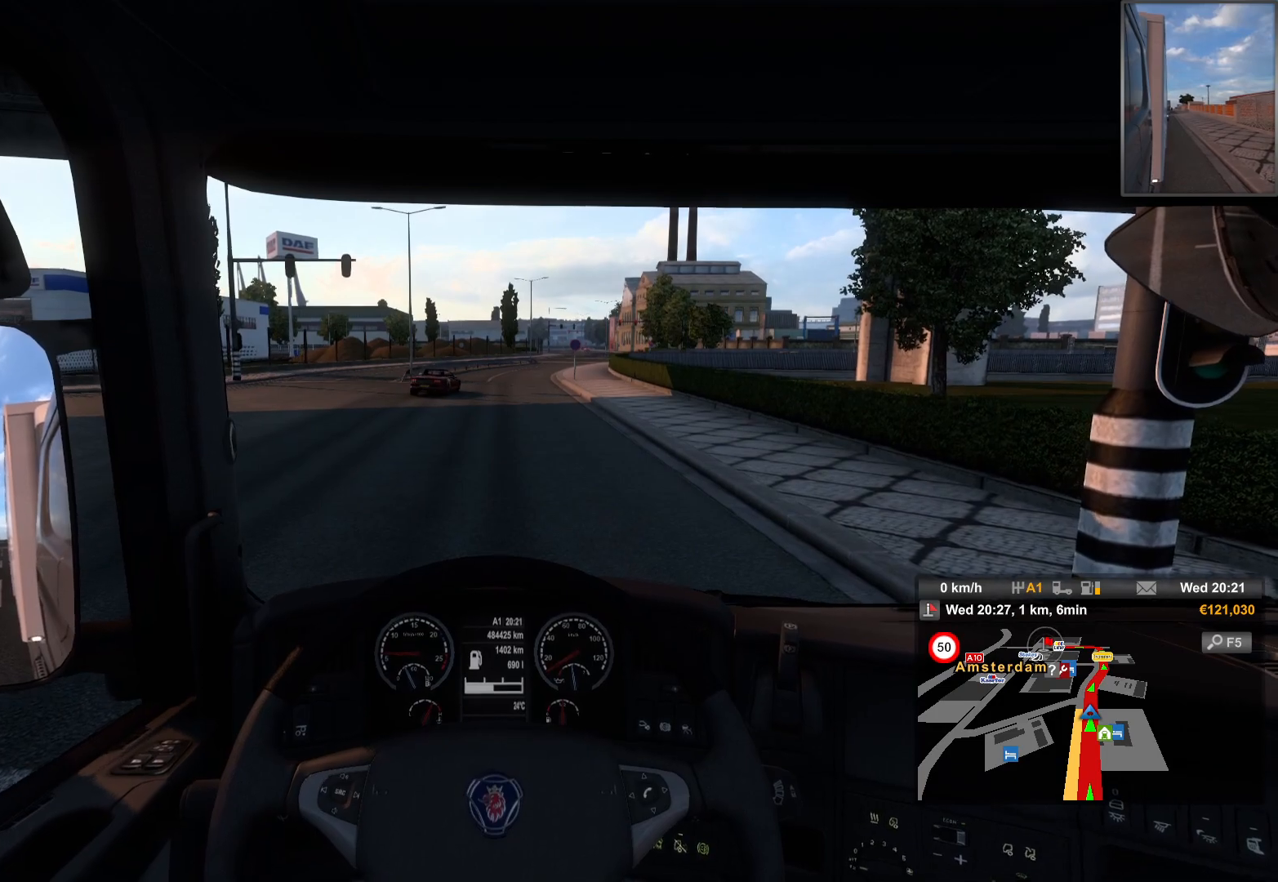
{"buttons": ["L2"], "left_stick": "center", "right_stick": "center", "events": []}
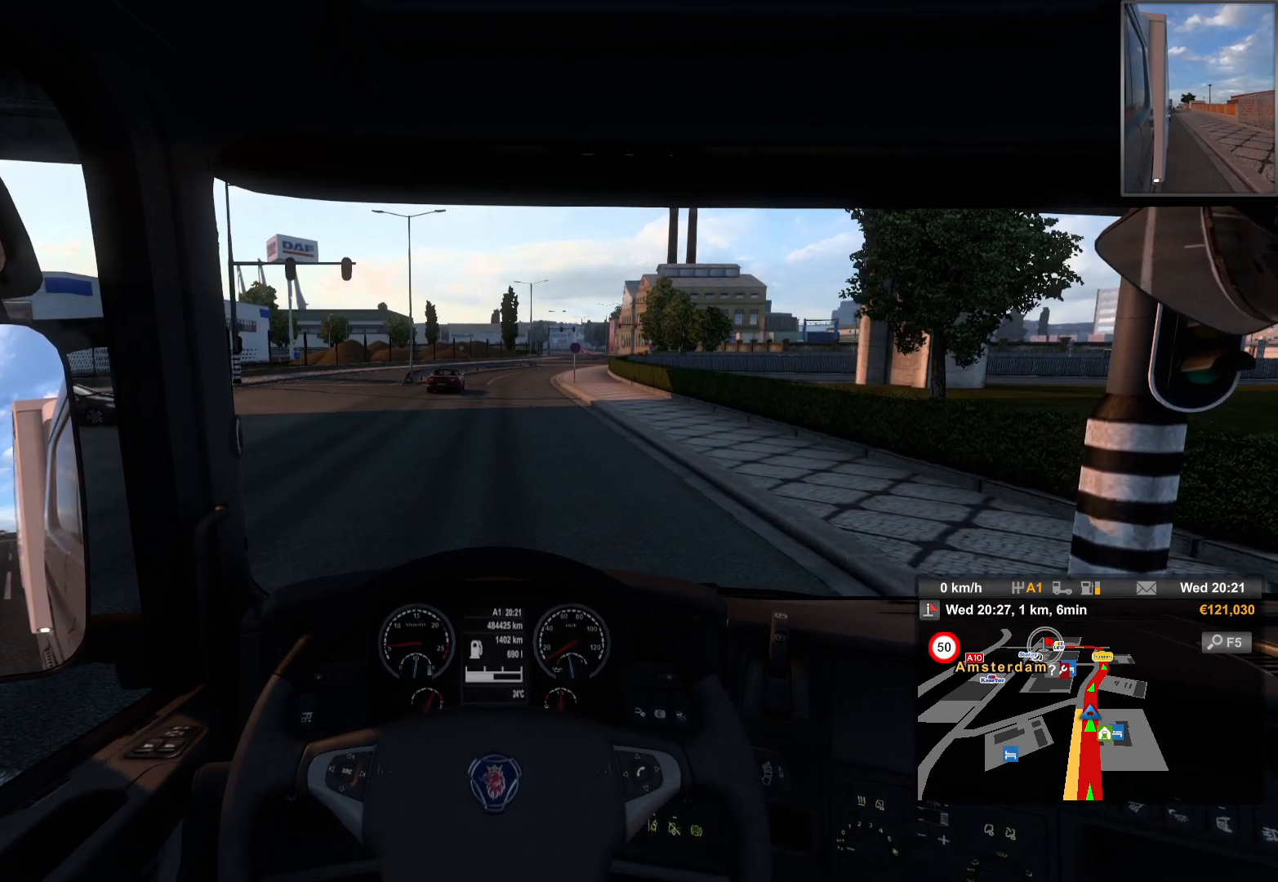
{"buttons": [], "left_stick": "center", "right_stick": "right", "events": [[400, "L2", "up"], [450, "right_stick", "right"]]}
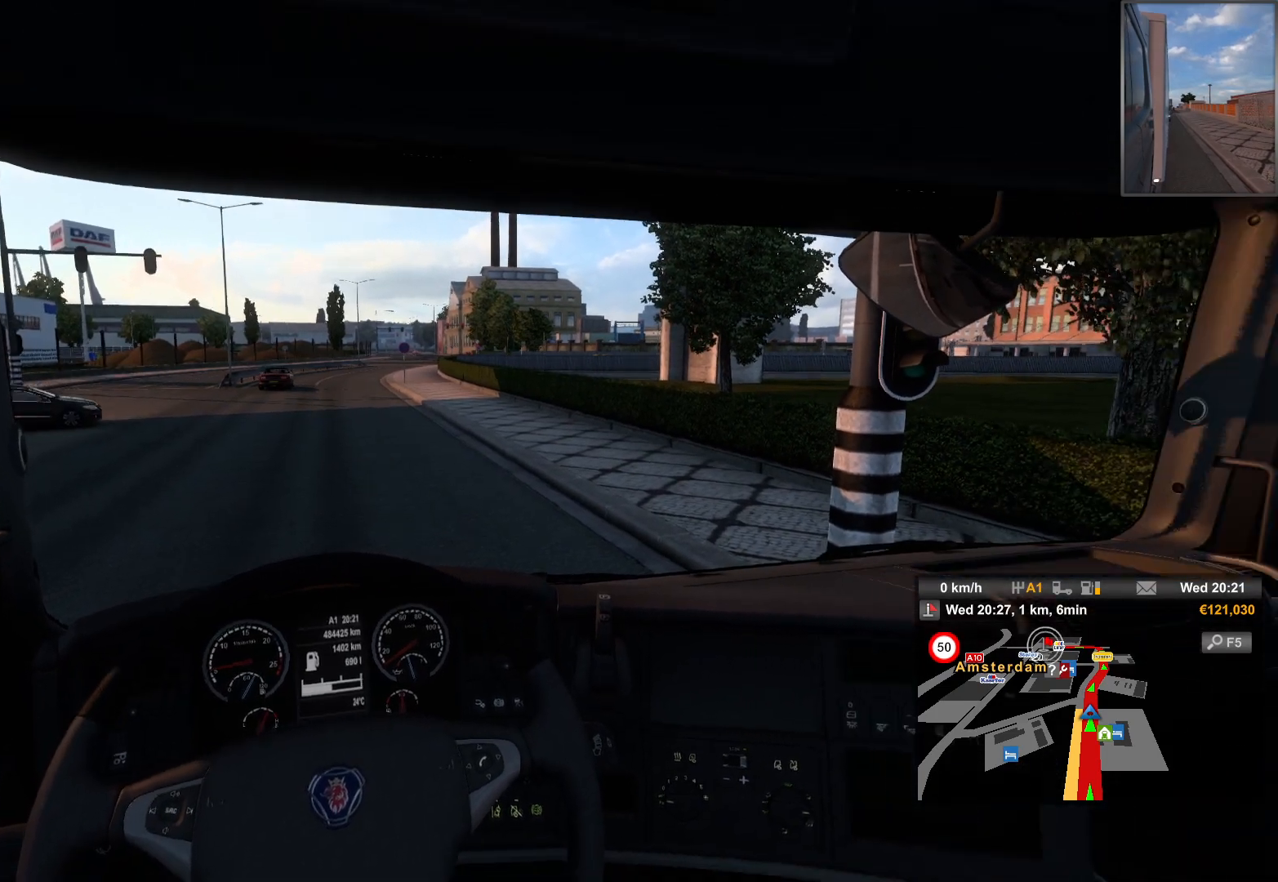
{"buttons": [], "left_stick": "center", "right_stick": "center", "events": [[417, "right_stick", "center"]]}
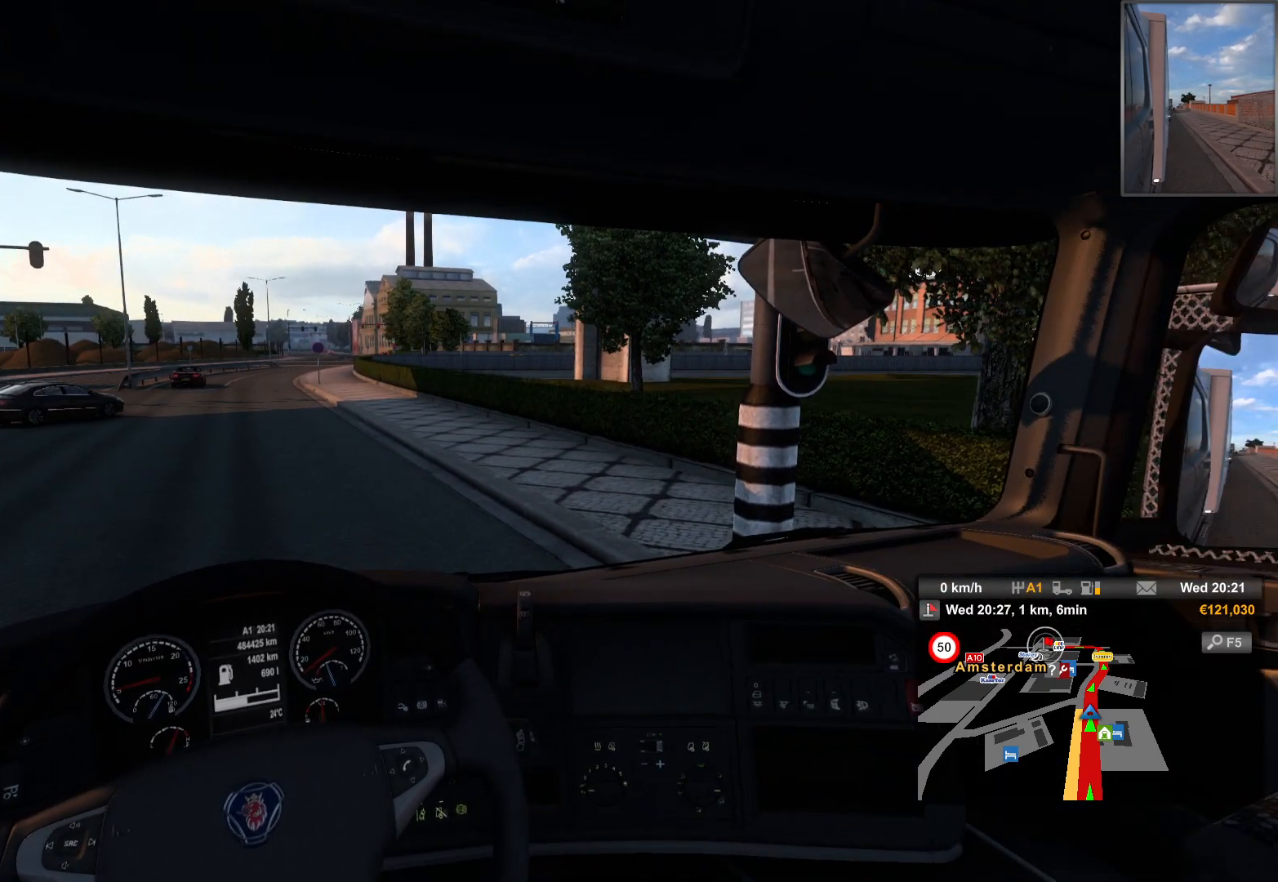
{"buttons": [], "left_stick": "center", "right_stick": "center", "events": []}
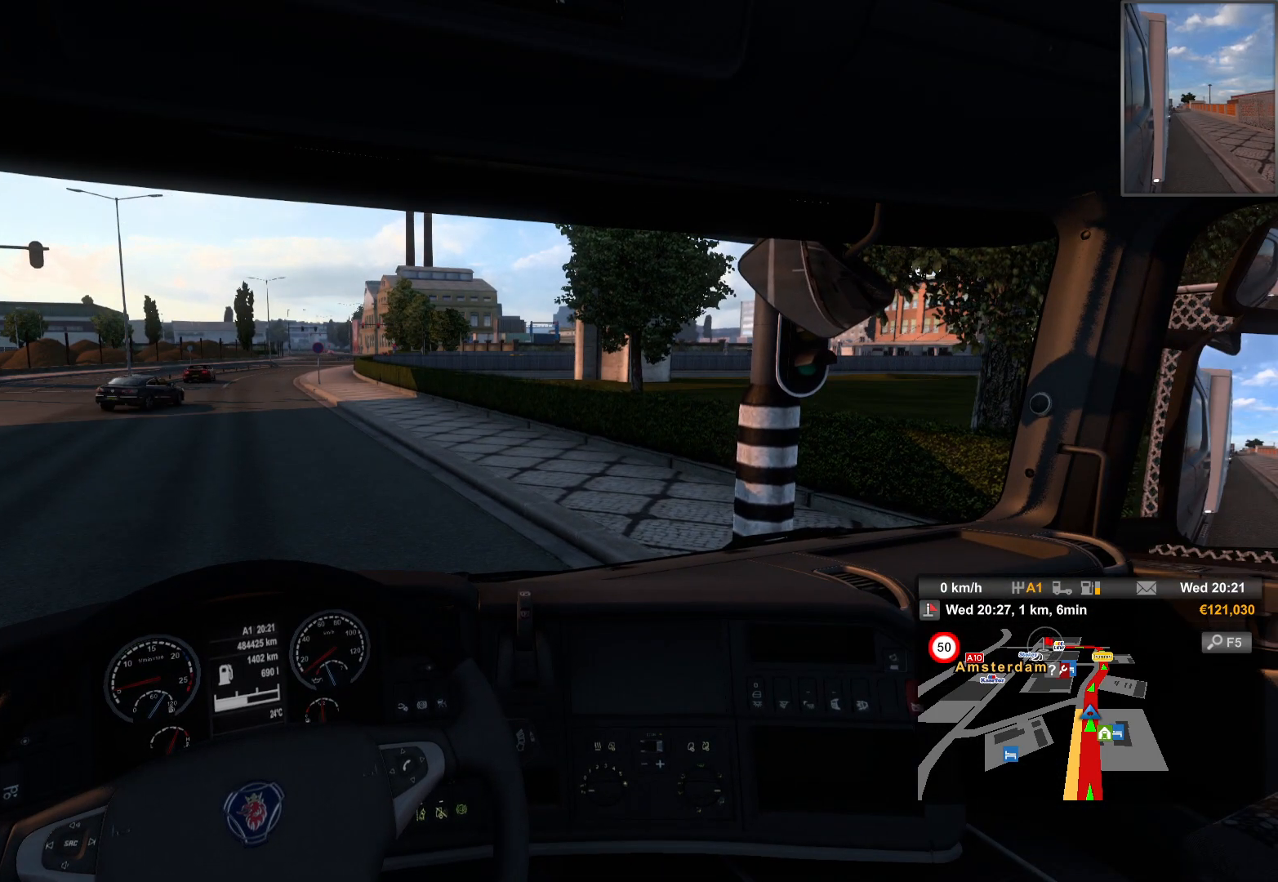
{"buttons": [], "left_stick": "center", "right_stick": "center", "events": []}
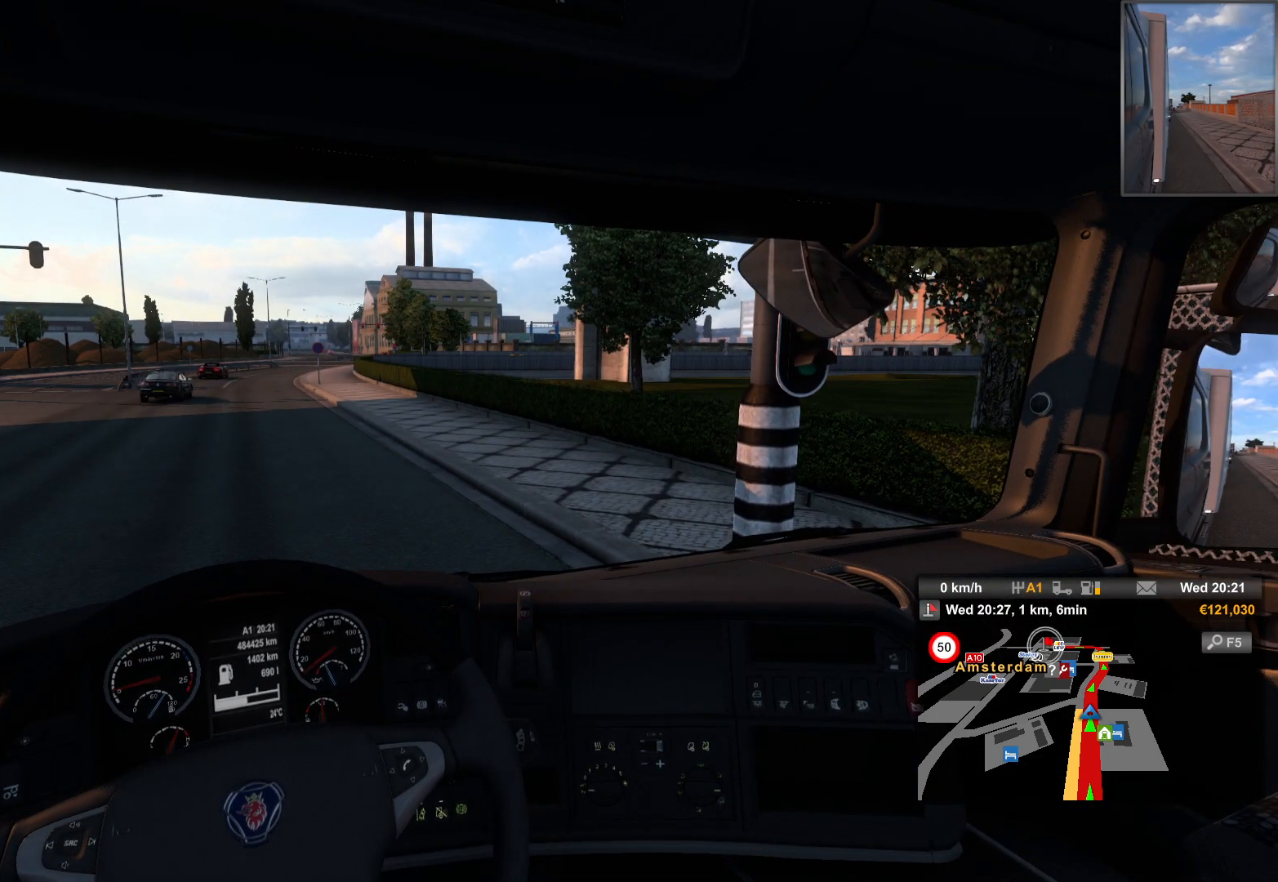
{"buttons": ["CIRCLE"], "left_stick": "center", "right_stick": "center", "events": [[417, "CIRCLE", "down"]]}
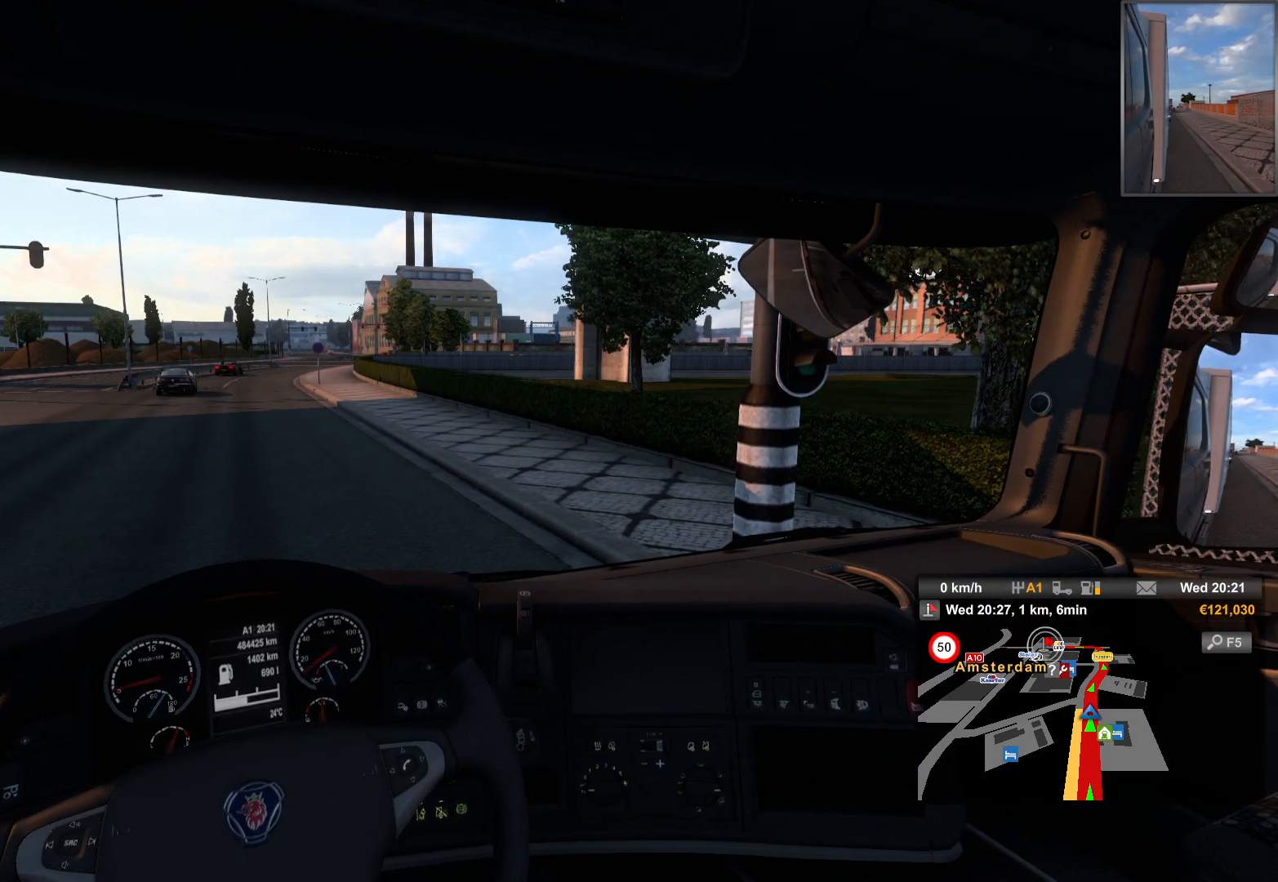
{"buttons": [], "left_stick": "center", "right_stick": "center", "events": [[83, "CIRCLE", "up"]]}